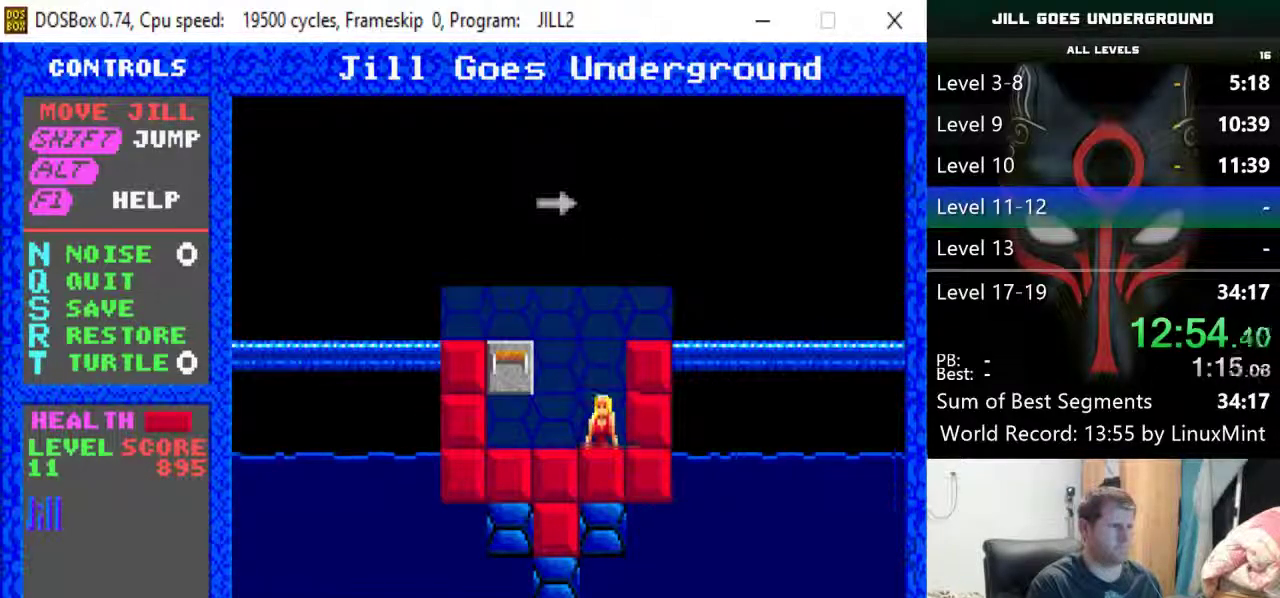
Gameplay with keyboard; each line is a JSON object with the keys held at the frame after it. "events" lists presses ("down") and releases ("up") of "alt", "down", "left", "r", "return", "right", "s", "shift" and "up" between this image and that frame as [ms after this image, input, new state], when the widget could be followed in between. No other keys are recorded. Mouse input is not recorded.
{"keys": ["shift"], "events": []}
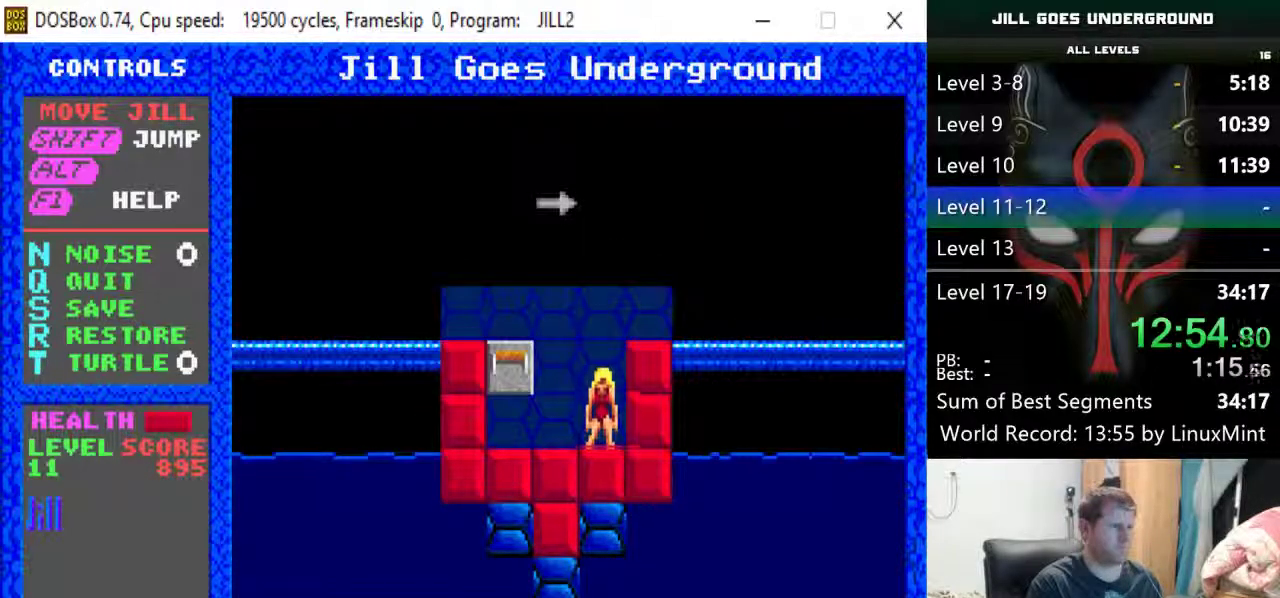
{"keys": ["left", "shift"], "events": [[267, "left", "down"]]}
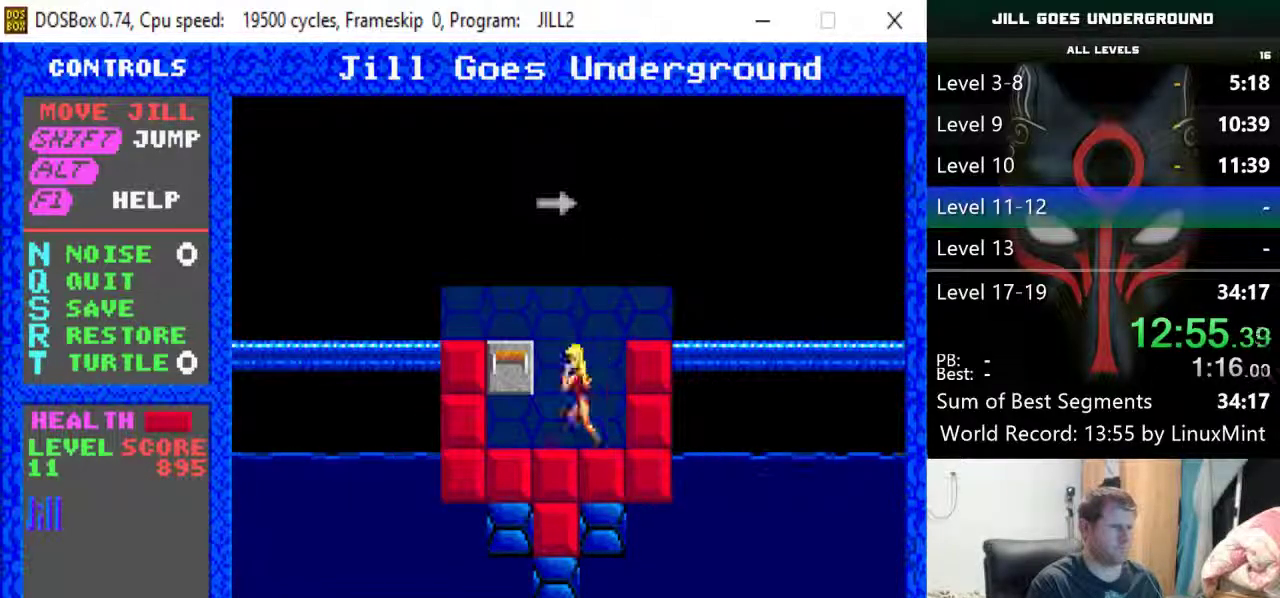
{"keys": ["left", "shift"], "events": []}
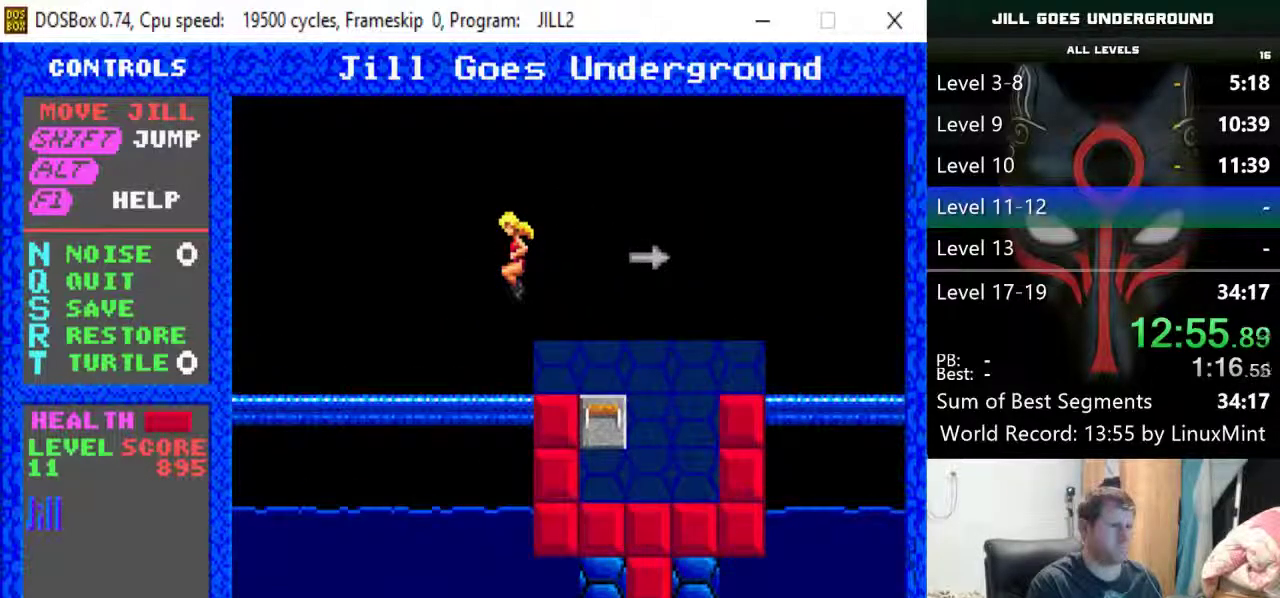
{"keys": ["down", "left"], "events": [[17, "shift", "up"], [350, "down", "down"]]}
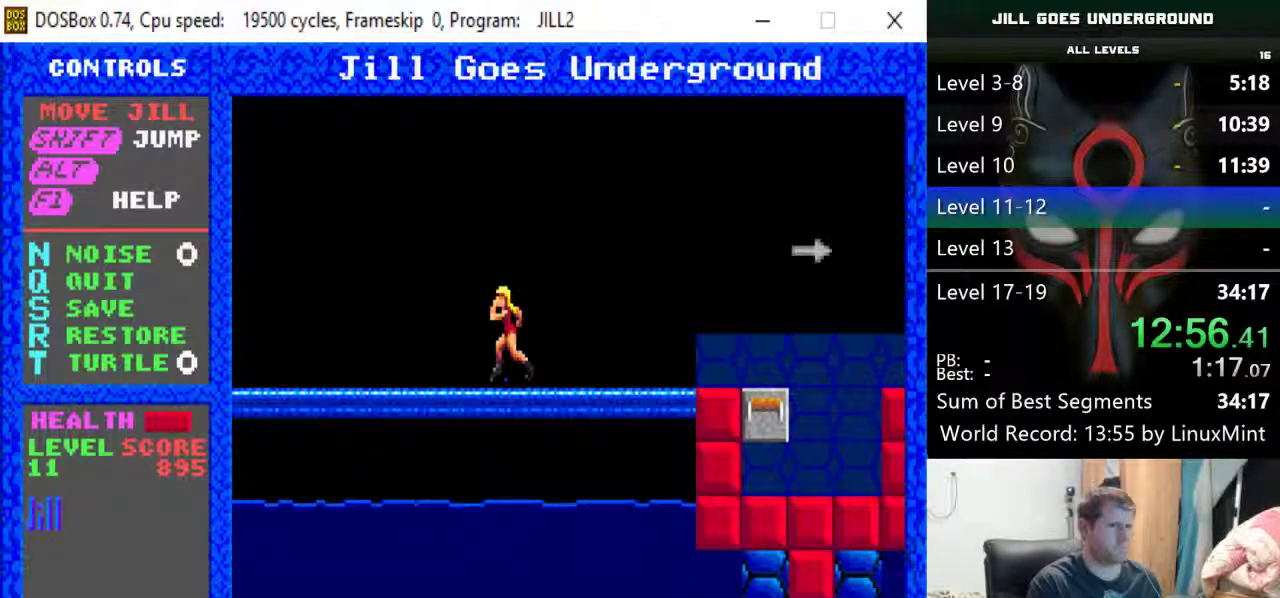
{"keys": ["left"], "events": [[83, "down", "up"]]}
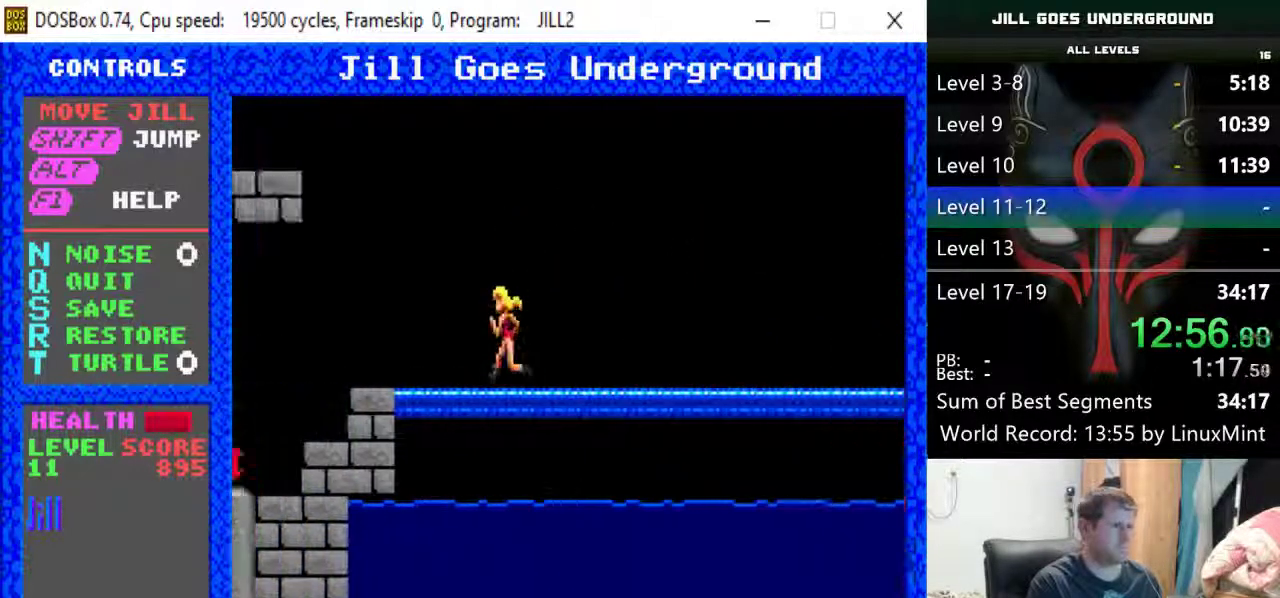
{"keys": ["left"], "events": []}
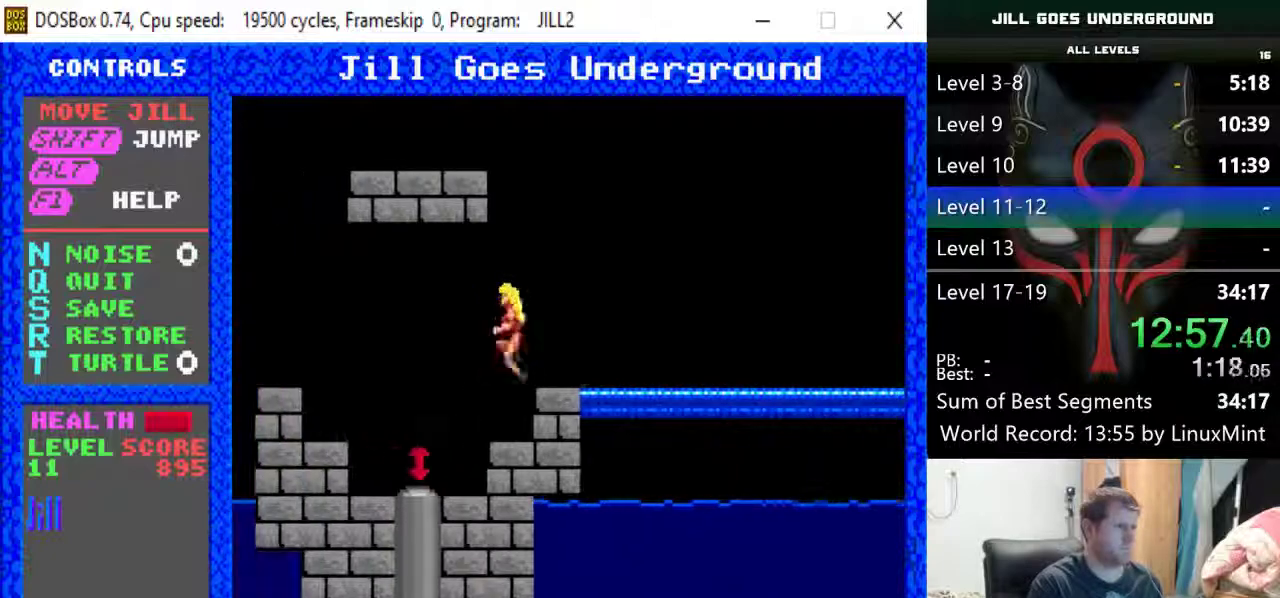
{"keys": ["down"], "events": [[200, "down", "down"], [200, "left", "up"], [250, "left", "down"], [400, "left", "up"]]}
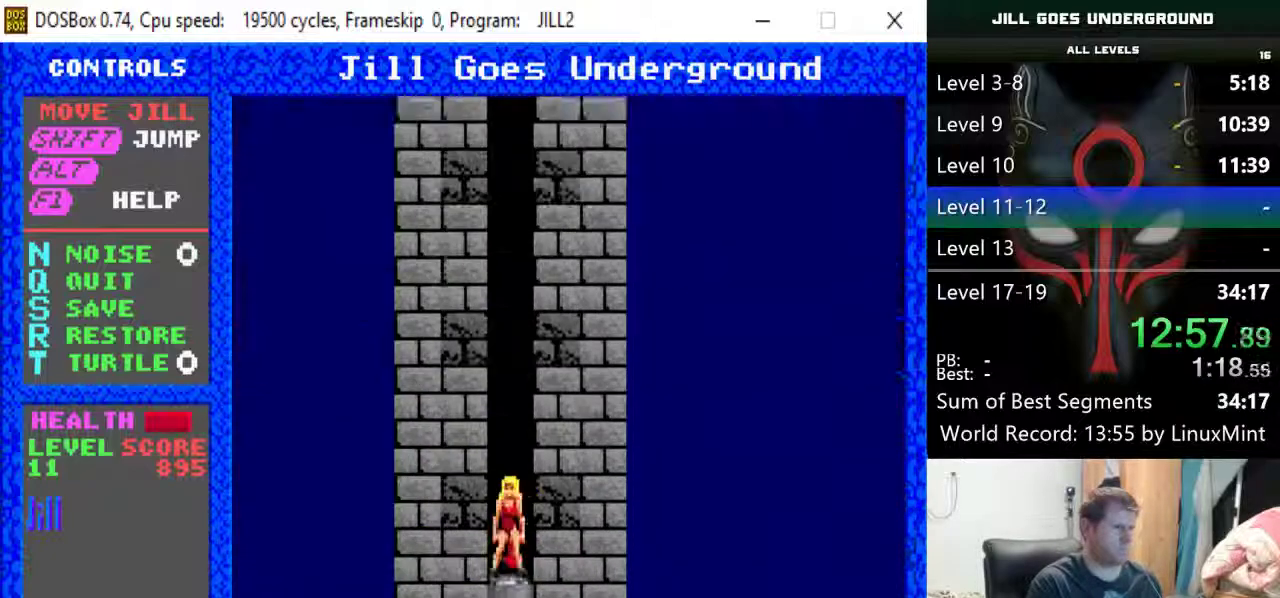
{"keys": ["down"], "events": []}
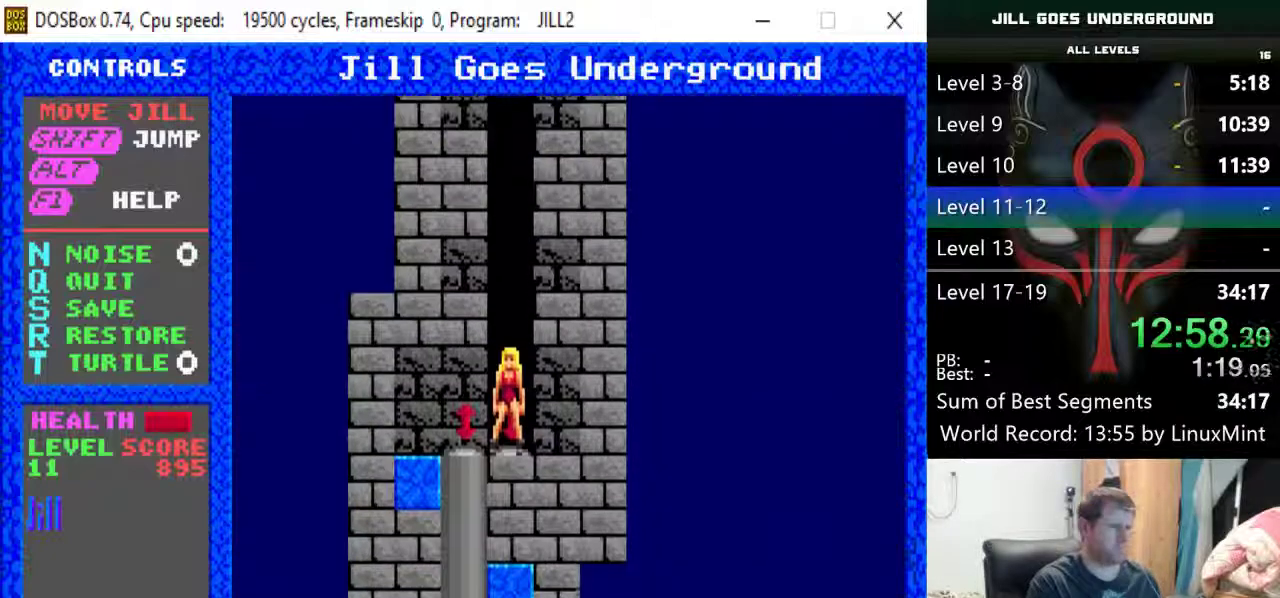
{"keys": ["down", "right"], "events": [[100, "left", "down"], [150, "down", "up"], [283, "down", "down"], [333, "left", "up"], [467, "right", "down"]]}
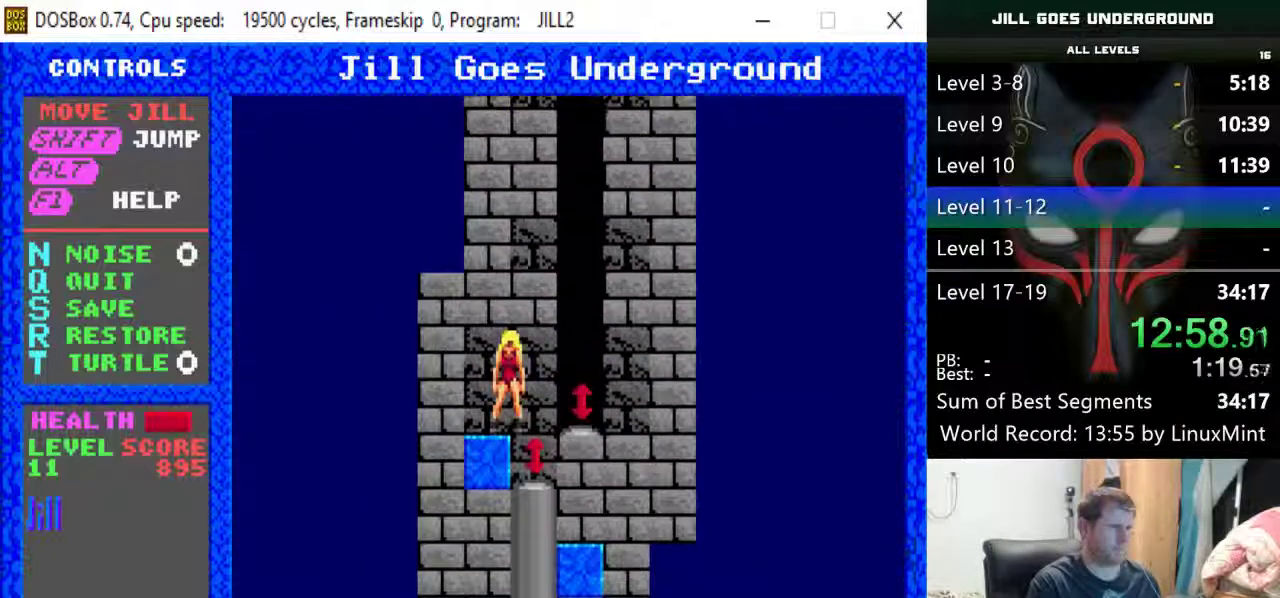
{"keys": ["down"], "events": [[17, "down", "up"], [167, "down", "down"], [200, "right", "up"]]}
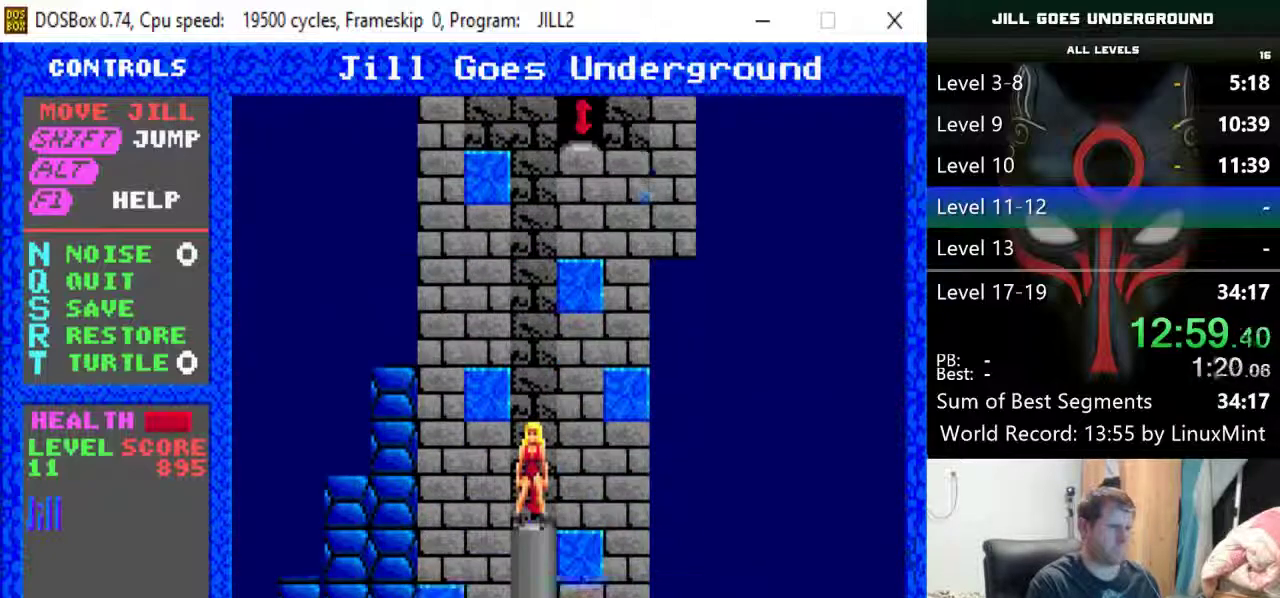
{"keys": ["down"], "events": []}
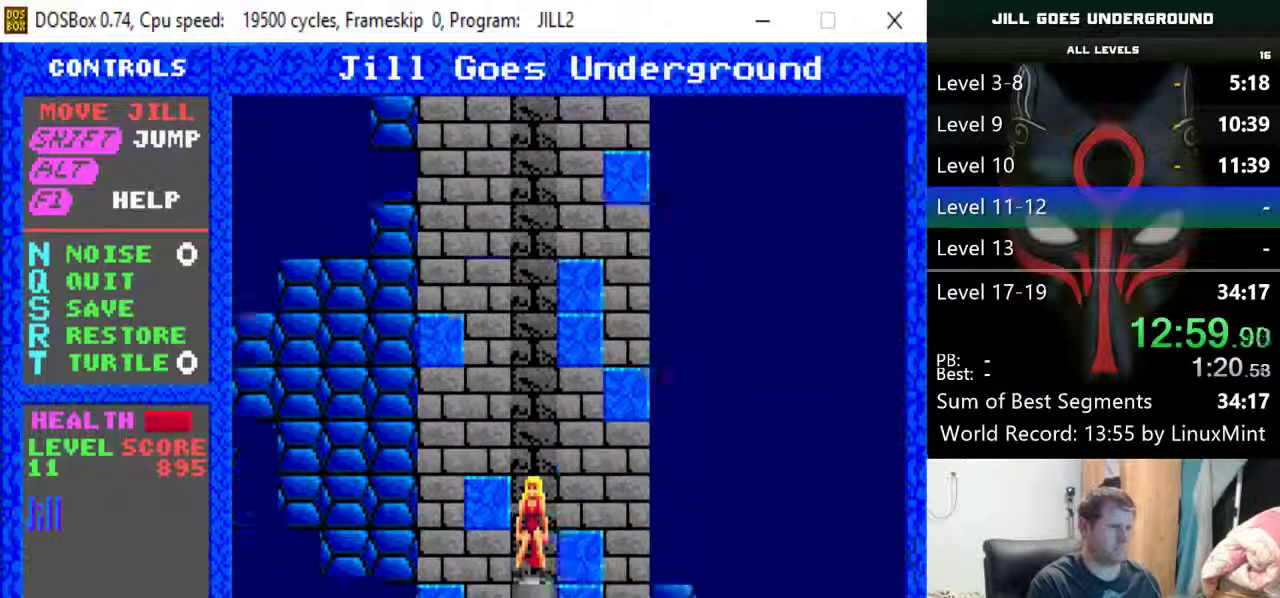
{"keys": ["down", "right"], "events": [[150, "right", "down"]]}
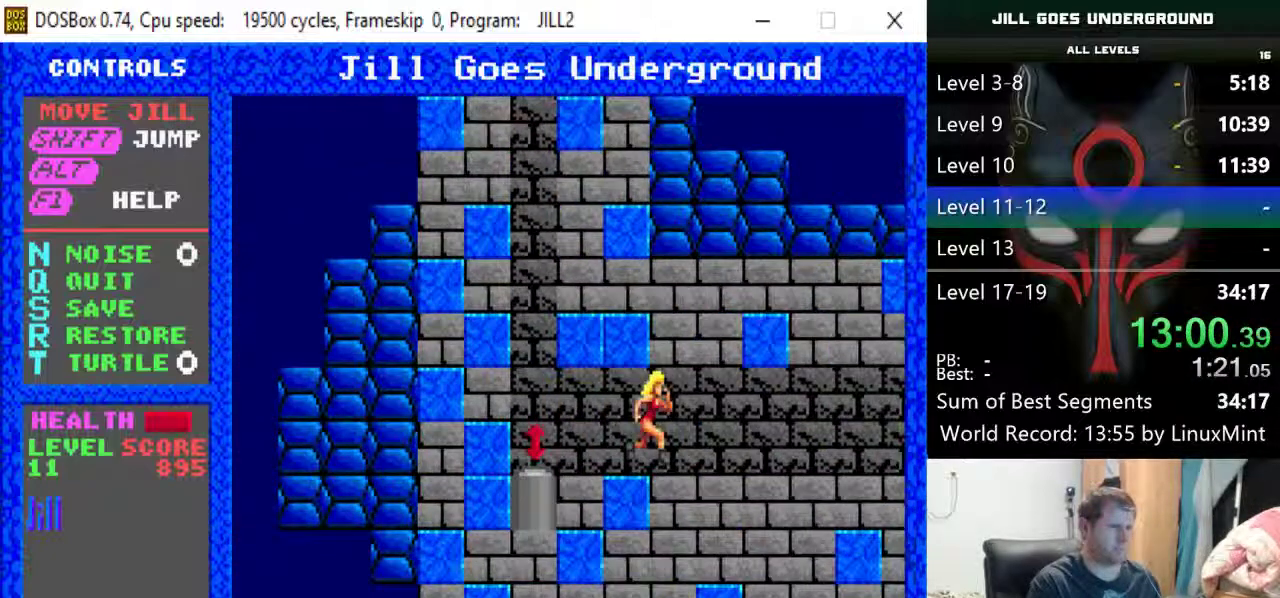
{"keys": ["right"], "events": [[67, "down", "up"]]}
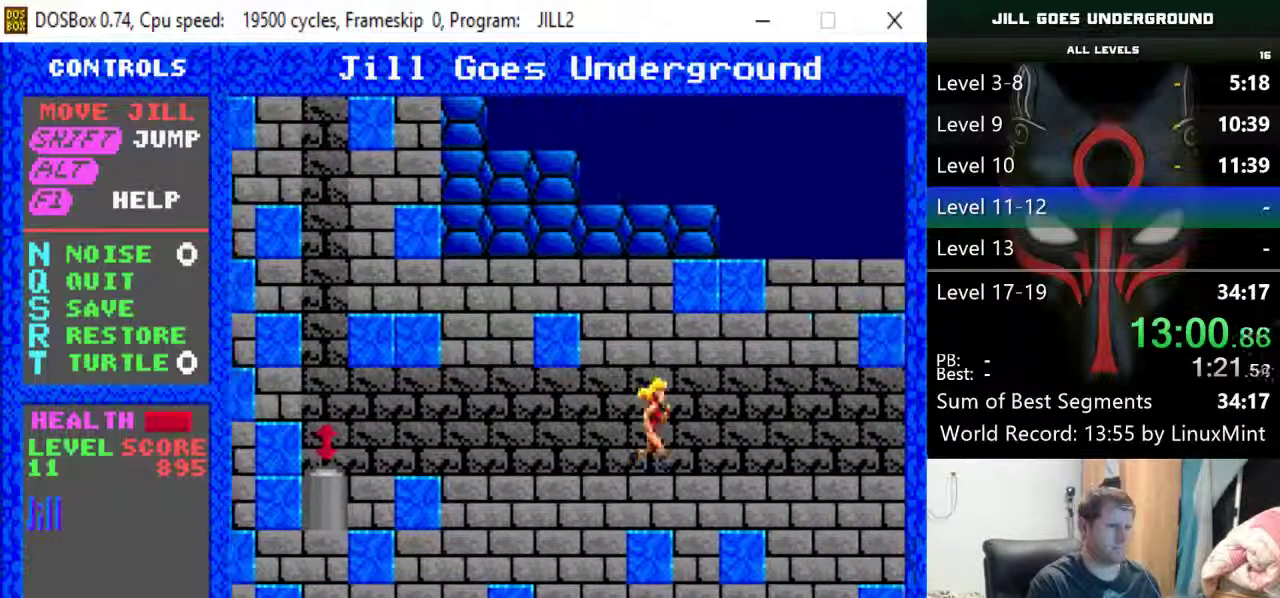
{"keys": ["right"], "events": []}
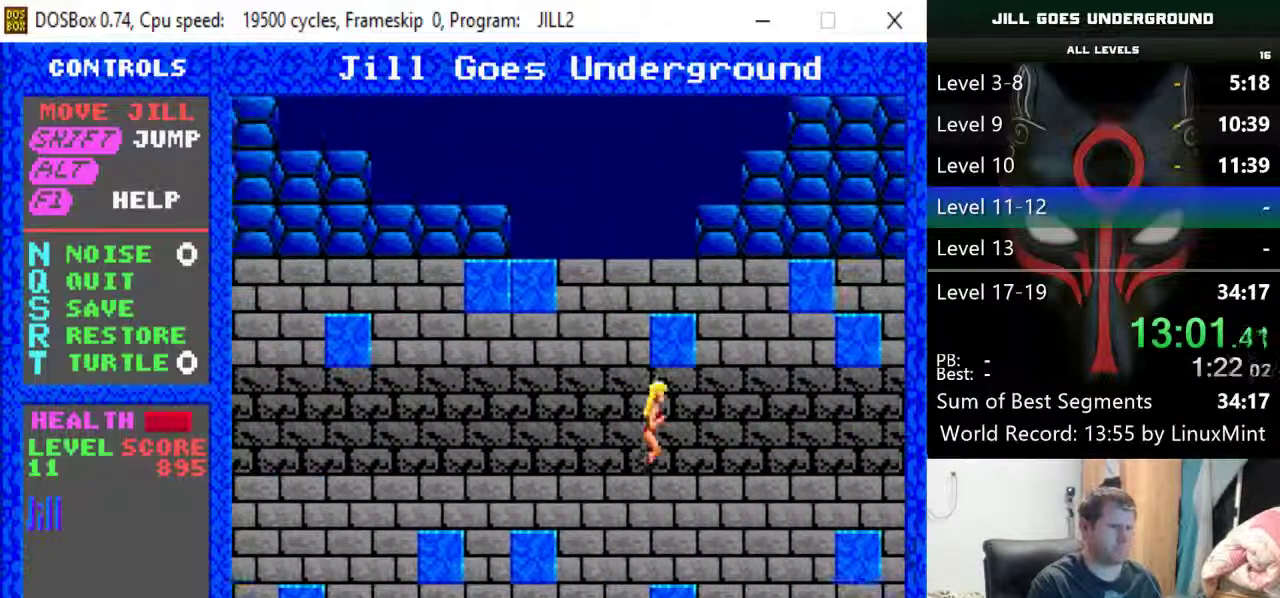
{"keys": ["right"], "events": []}
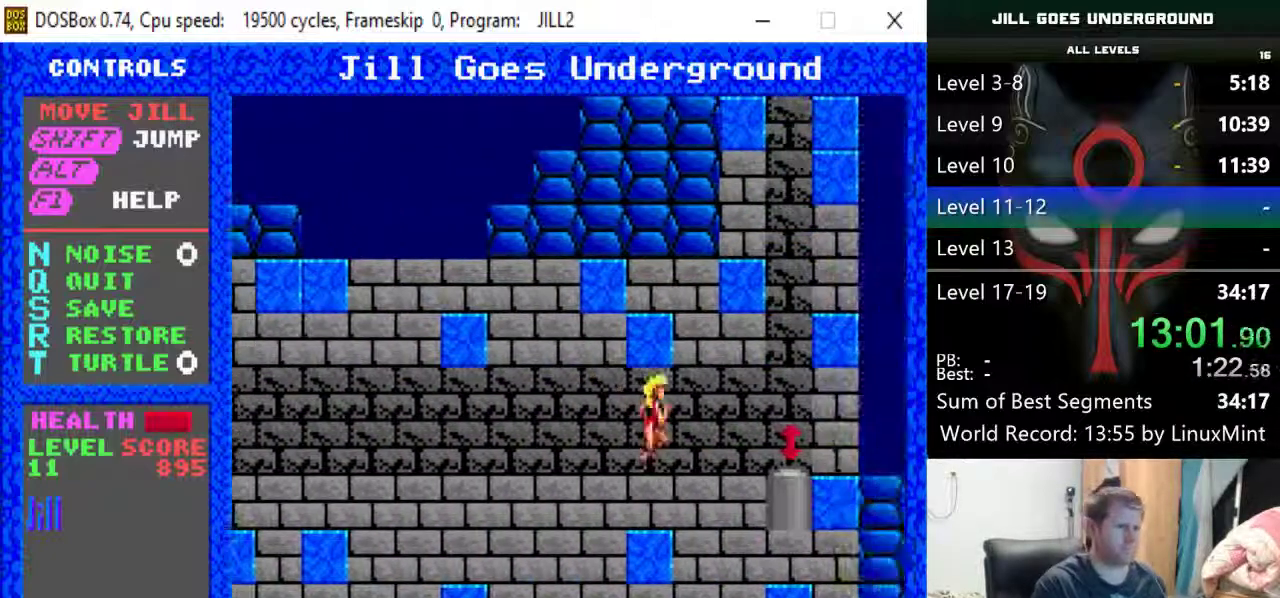
{"keys": ["right", "up"], "events": [[300, "up", "down"]]}
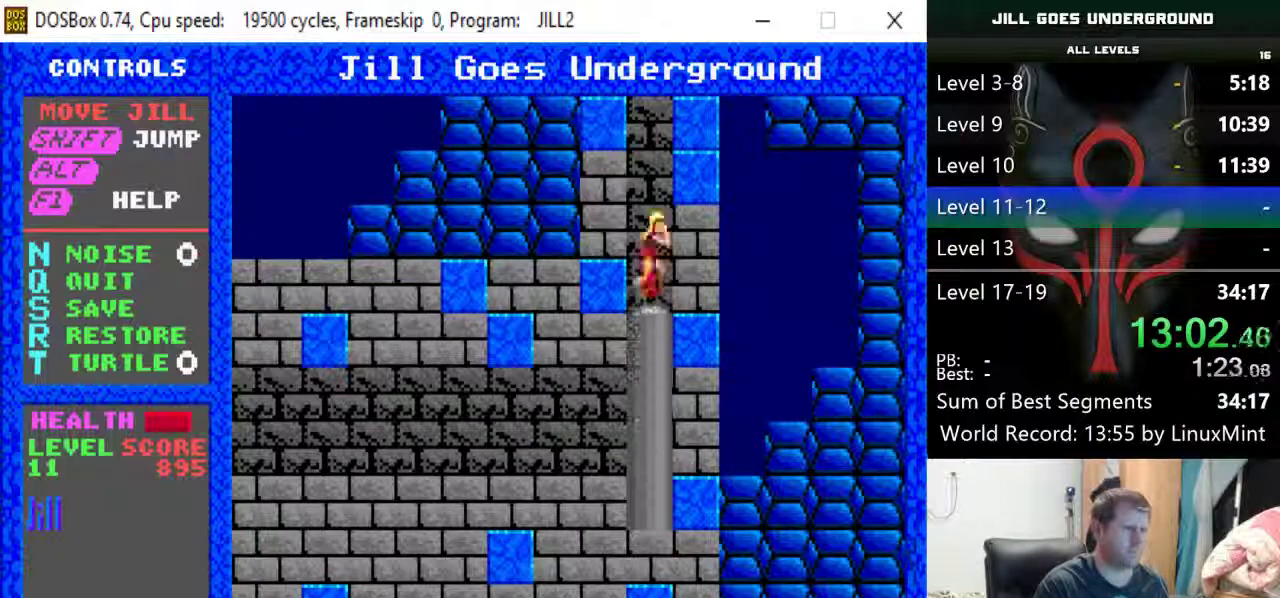
{"keys": ["right", "shift", "up"], "events": [[133, "shift", "down"]]}
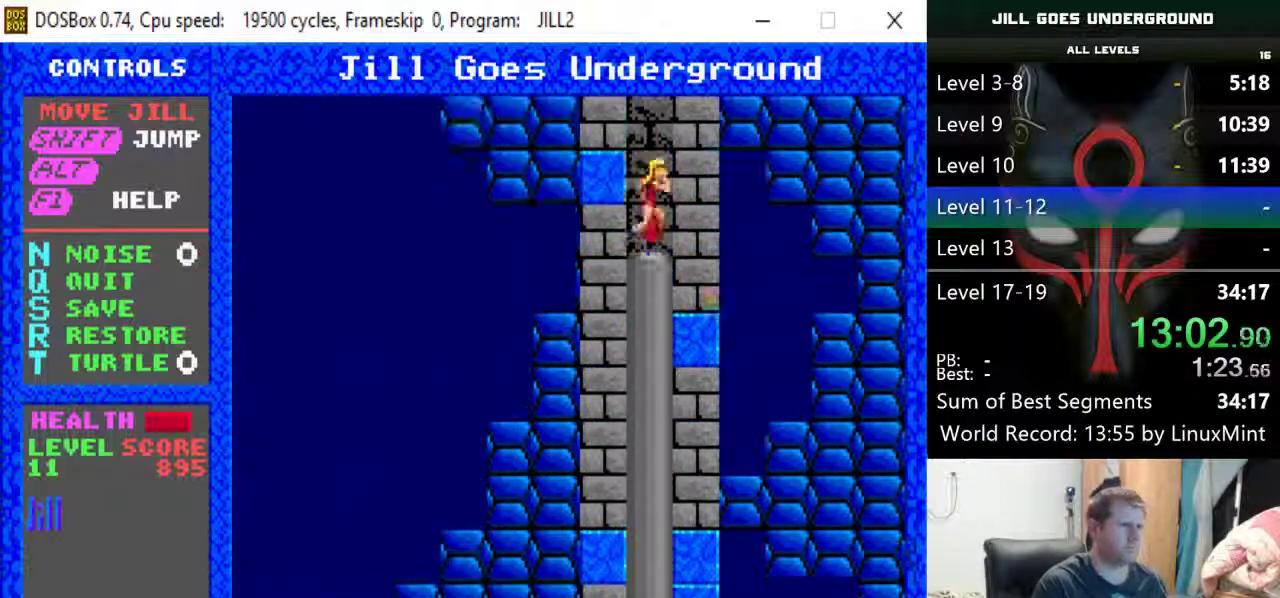
{"keys": ["right", "shift", "up"], "events": []}
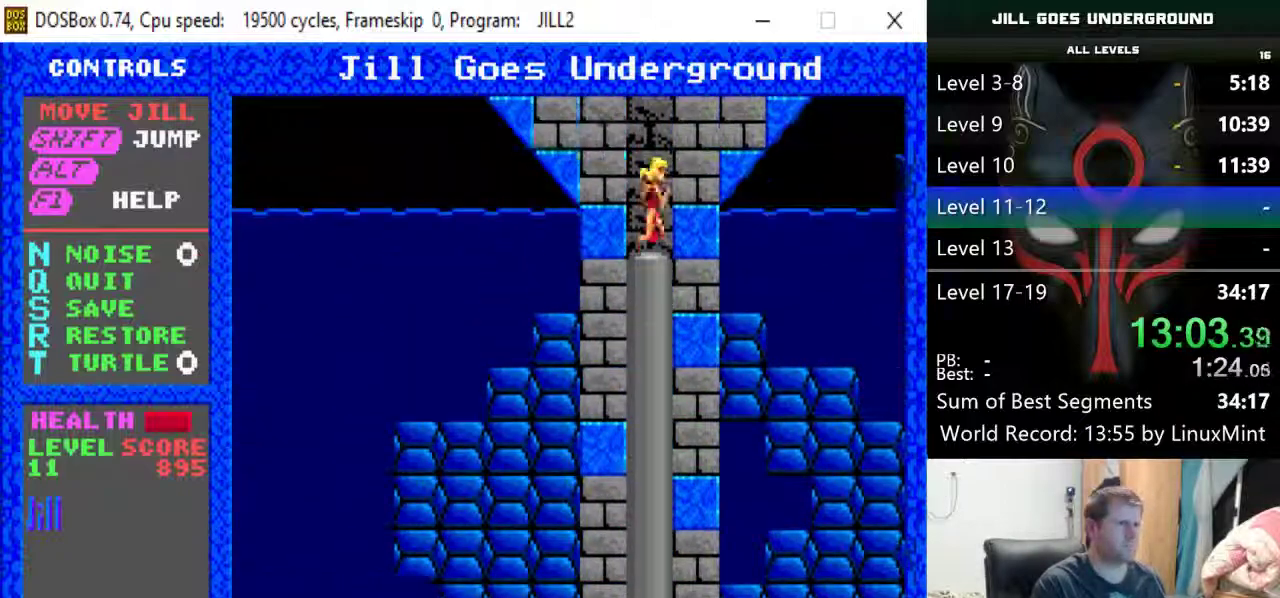
{"keys": ["right"], "events": [[250, "shift", "up"], [300, "up", "up"]]}
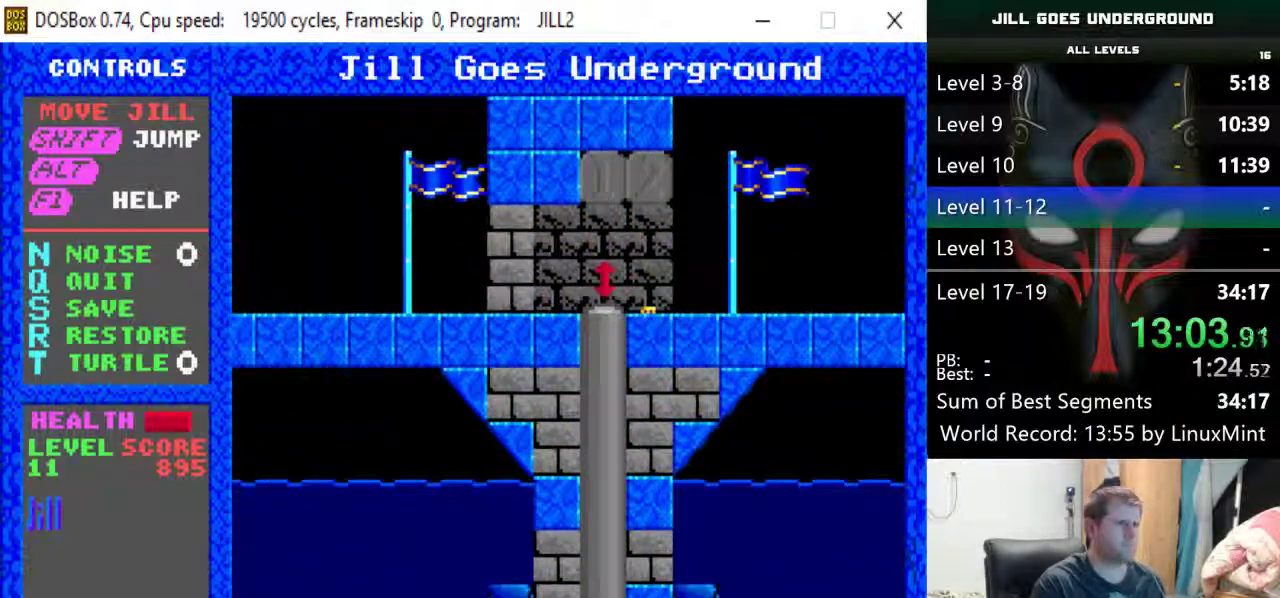
{"keys": ["right"], "events": []}
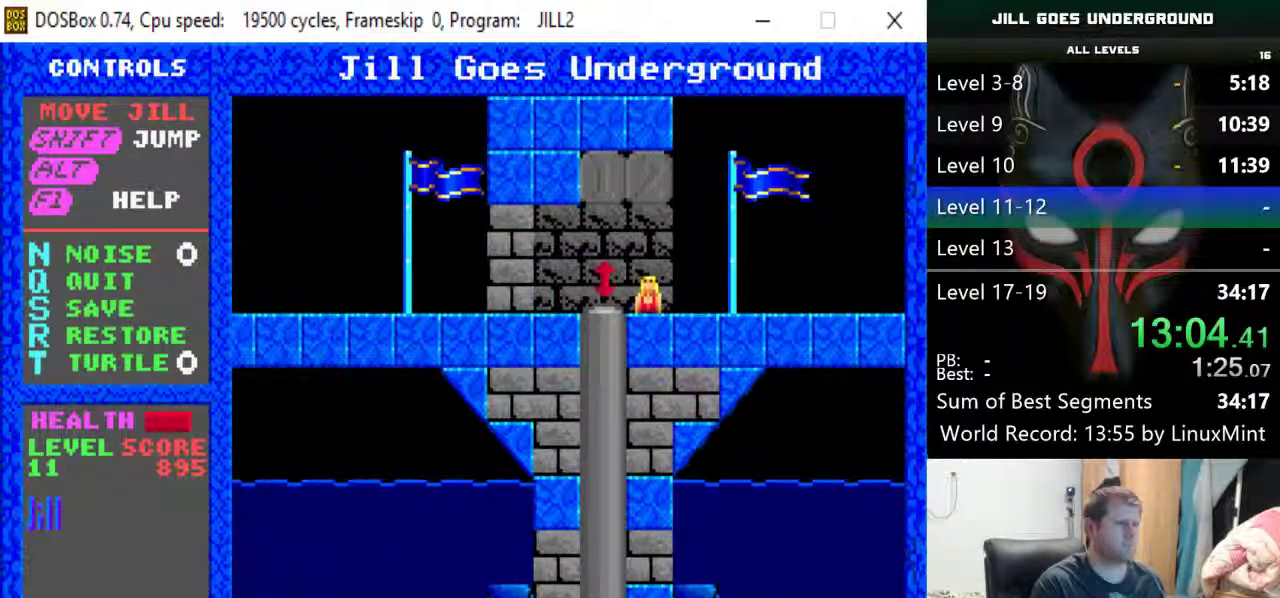
{"keys": ["right"], "events": []}
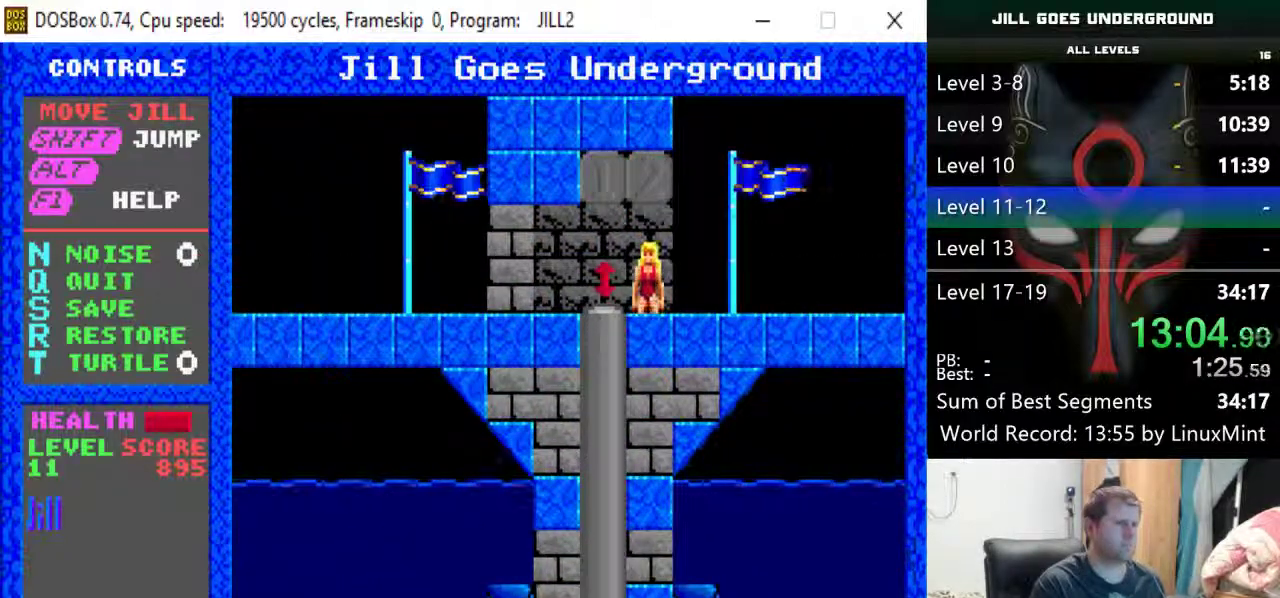
{"keys": ["right"], "events": []}
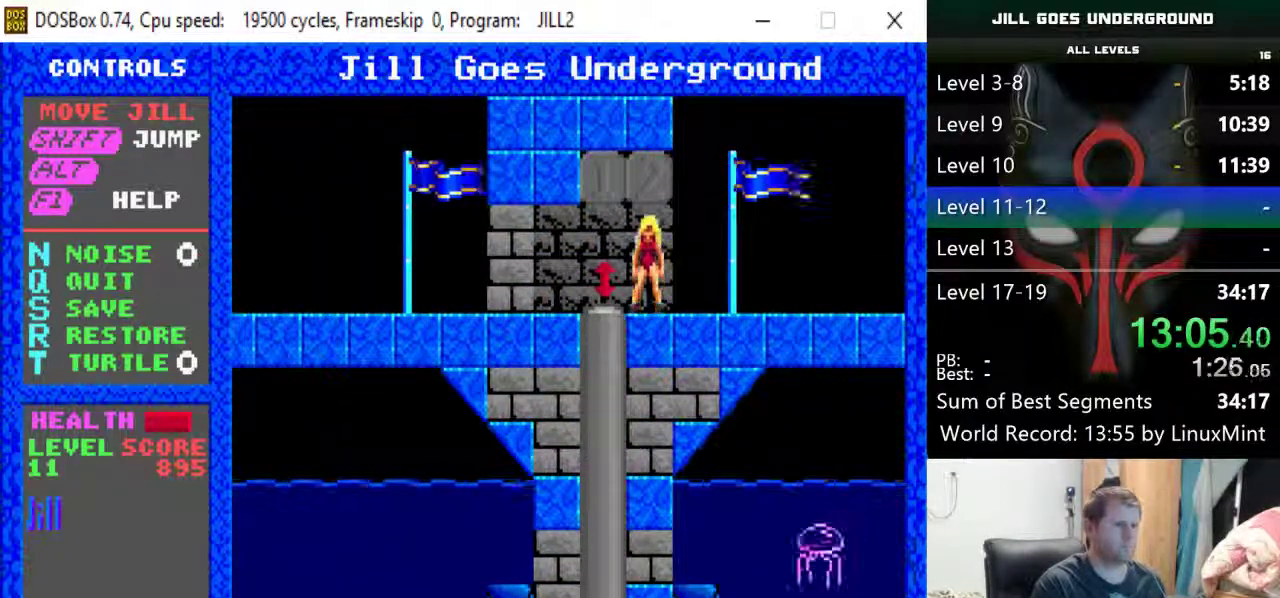
{"keys": ["right"], "events": []}
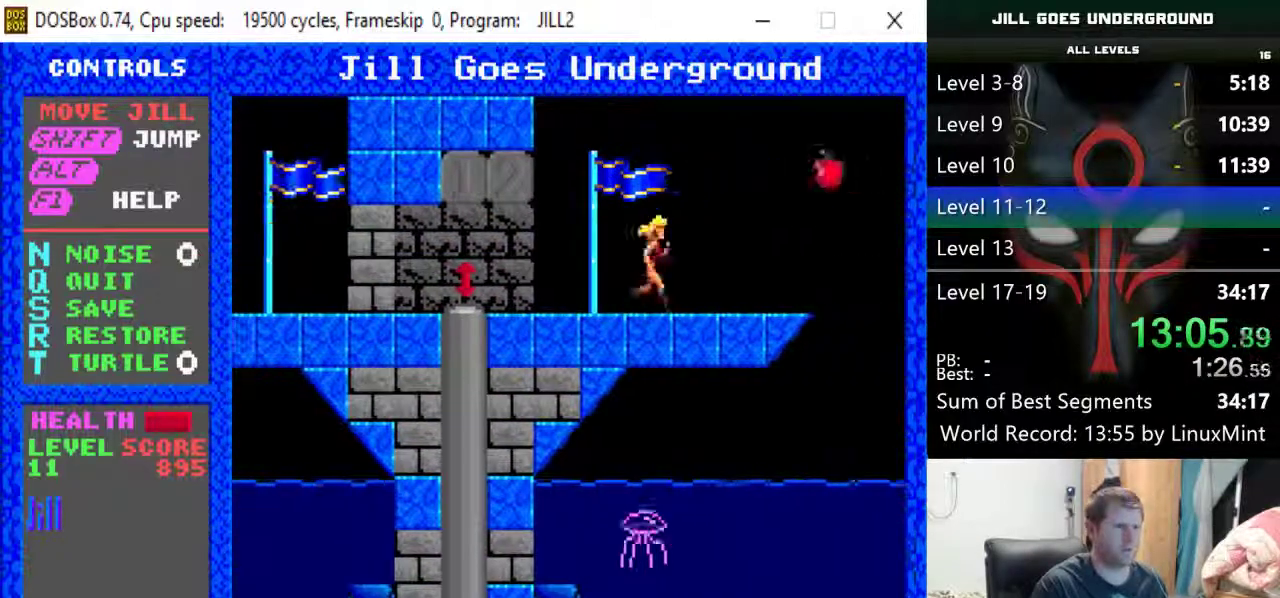
{"keys": ["right"], "events": [[183, "shift", "down"], [383, "shift", "up"]]}
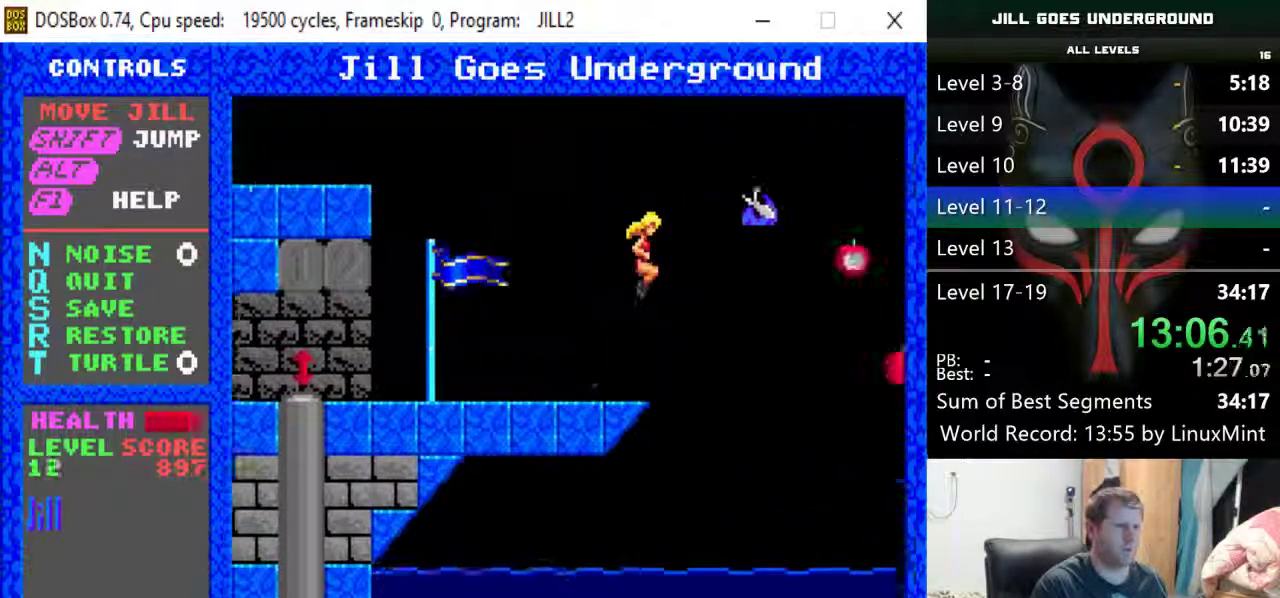
{"keys": ["right"], "events": []}
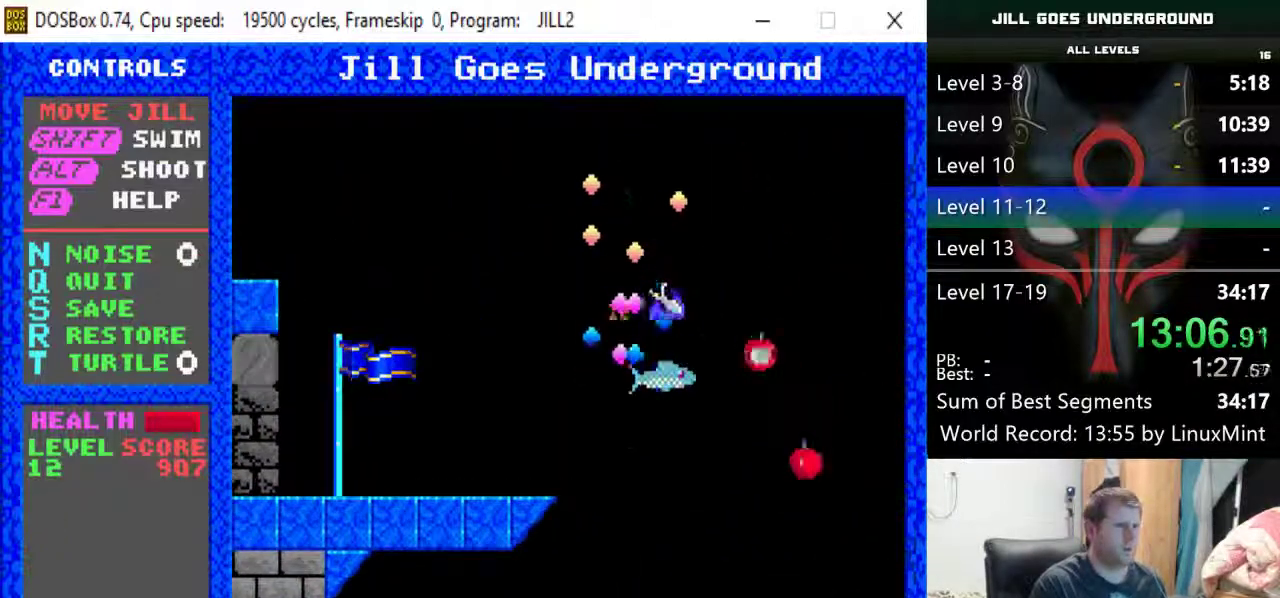
{"keys": ["right"], "events": [[83, "right", "up"], [133, "right", "down"]]}
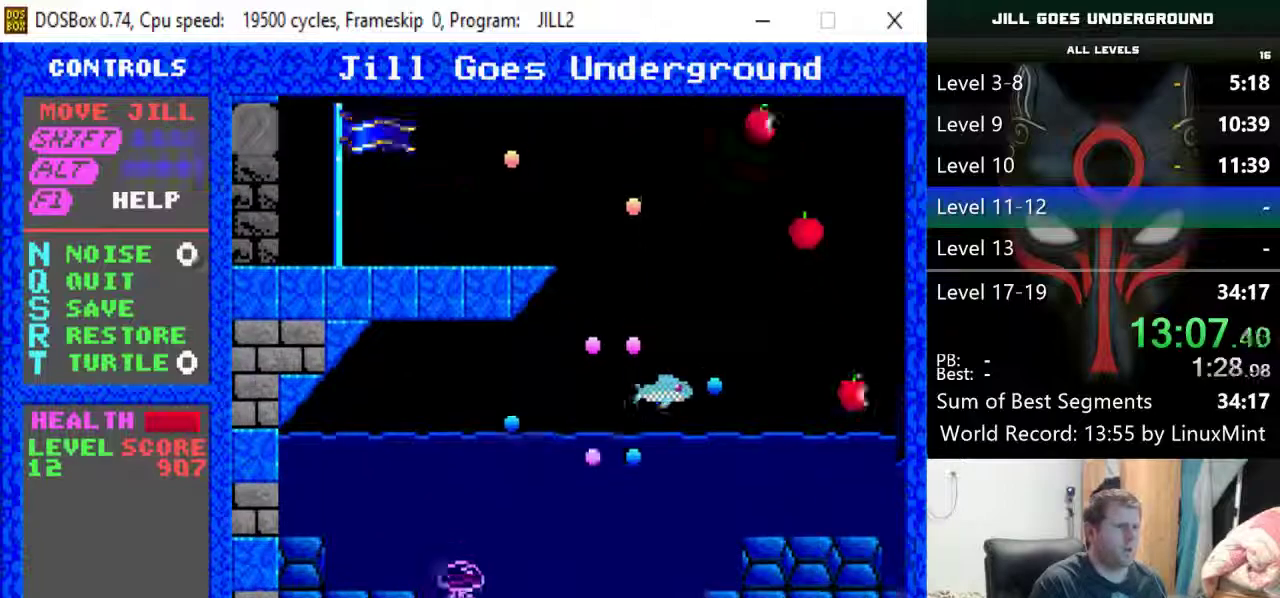
{"keys": ["right", "shift"], "events": [[333, "shift", "down"]]}
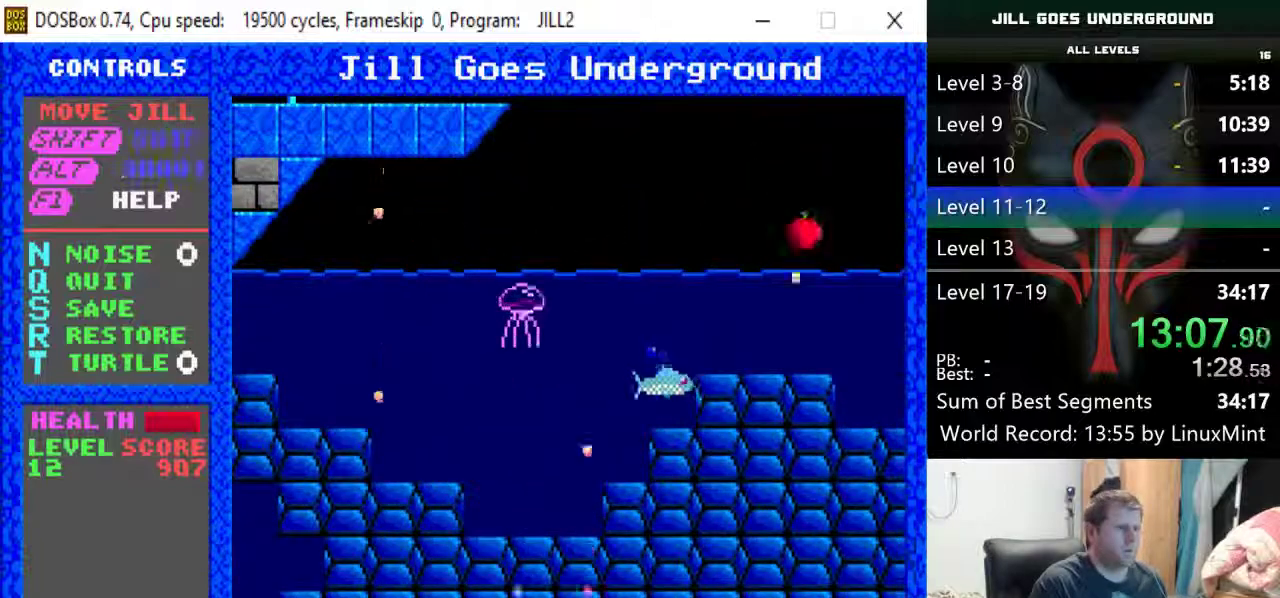
{"keys": ["right", "shift", "up"], "events": [[117, "shift", "up"], [250, "up", "down"], [433, "shift", "down"]]}
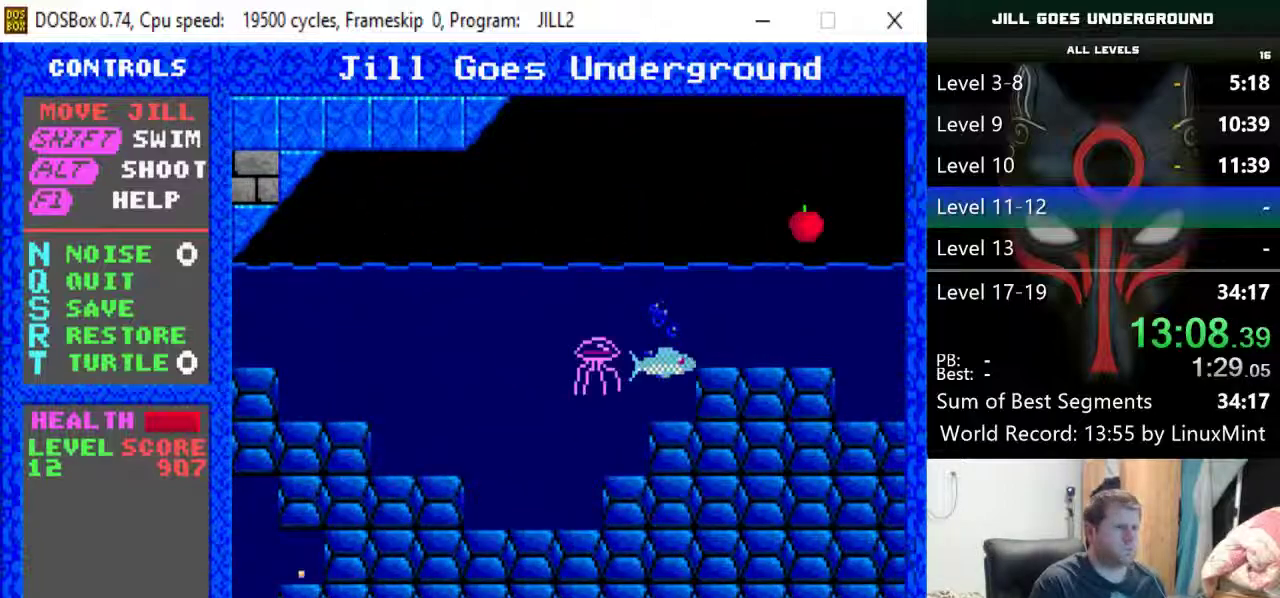
{"keys": ["right"], "events": [[167, "shift", "up"], [167, "up", "up"]]}
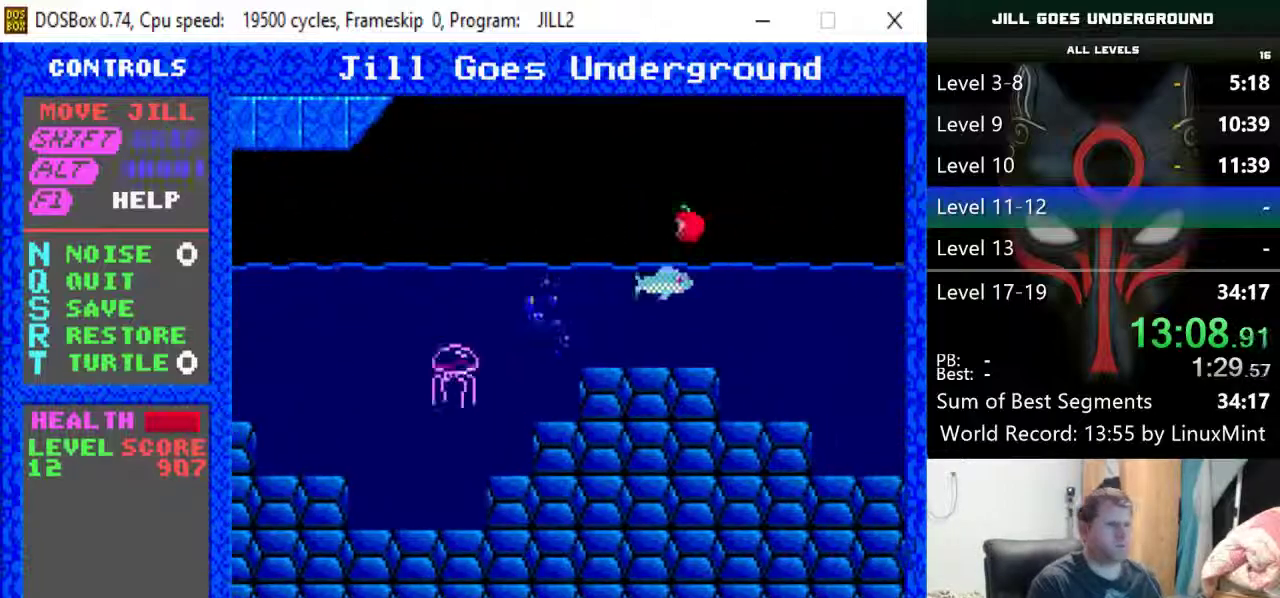
{"keys": ["right"], "events": []}